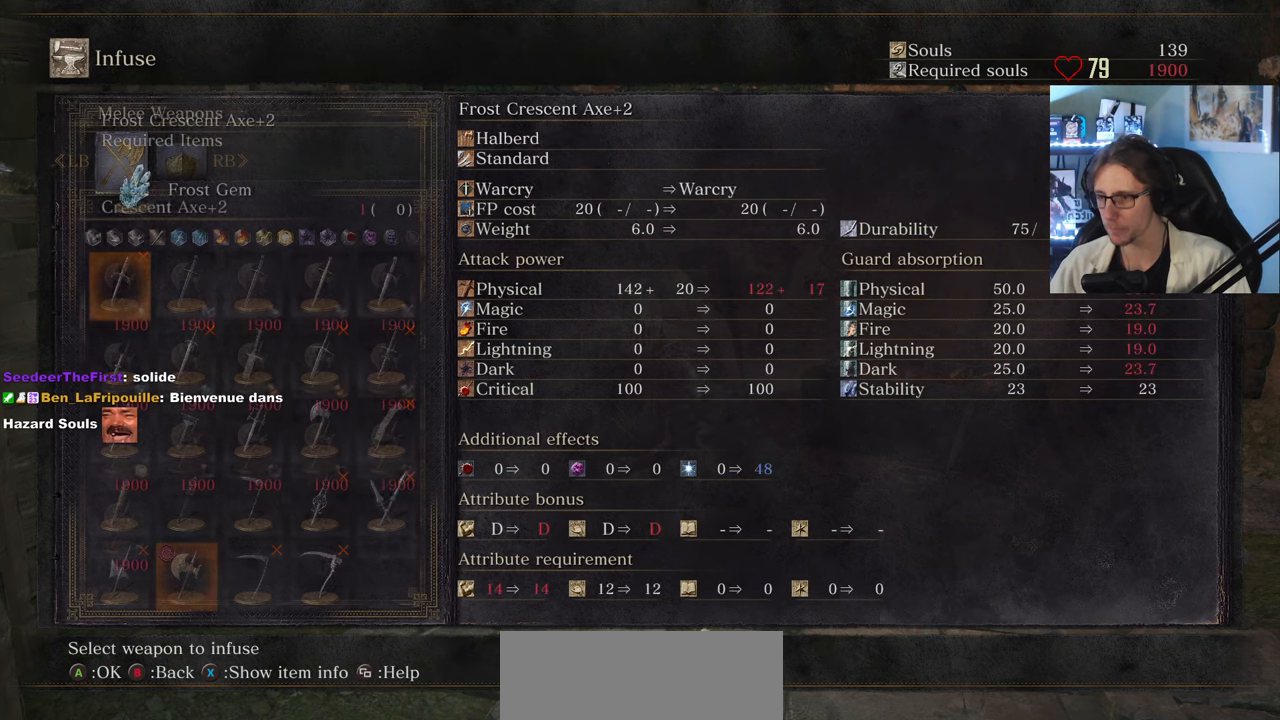
Gameplay with keyboard and mouse; each line is a JSON object with the keys and mouse buttons held at the frame after it. "events" lists presses ("down") and releases ("up") of "0", "1", "2", "3", "4", "a", "alt", "ctrl", "d", "down", "e", "f", "g", "left", "q", "r", "return", "right", "s", "shift", "space", "tab", "up", "z", "mouse_left", "mouse_wheel", "mouse_right", "mouse_mb4" and "mouse_mb5" between this image and that frame as [ms after this image, input, new state], when the widget could be followed in between. "mouse_left", "mouse_wheel", "mouse_right", "mouse_mb4", "mouse_mb5" = the "left", "wheel", "right", "mb4", "mb5" buttons of the "mouse" list. No other keys are recorded. "wheel" means that the mouse wheel is clicked or scrolled. Not read: mouse_move.
{"keys": ["right"], "mouse": [], "events": [[350, "right", "down"], [400, "right", "up"], [500, "right", "down"]]}
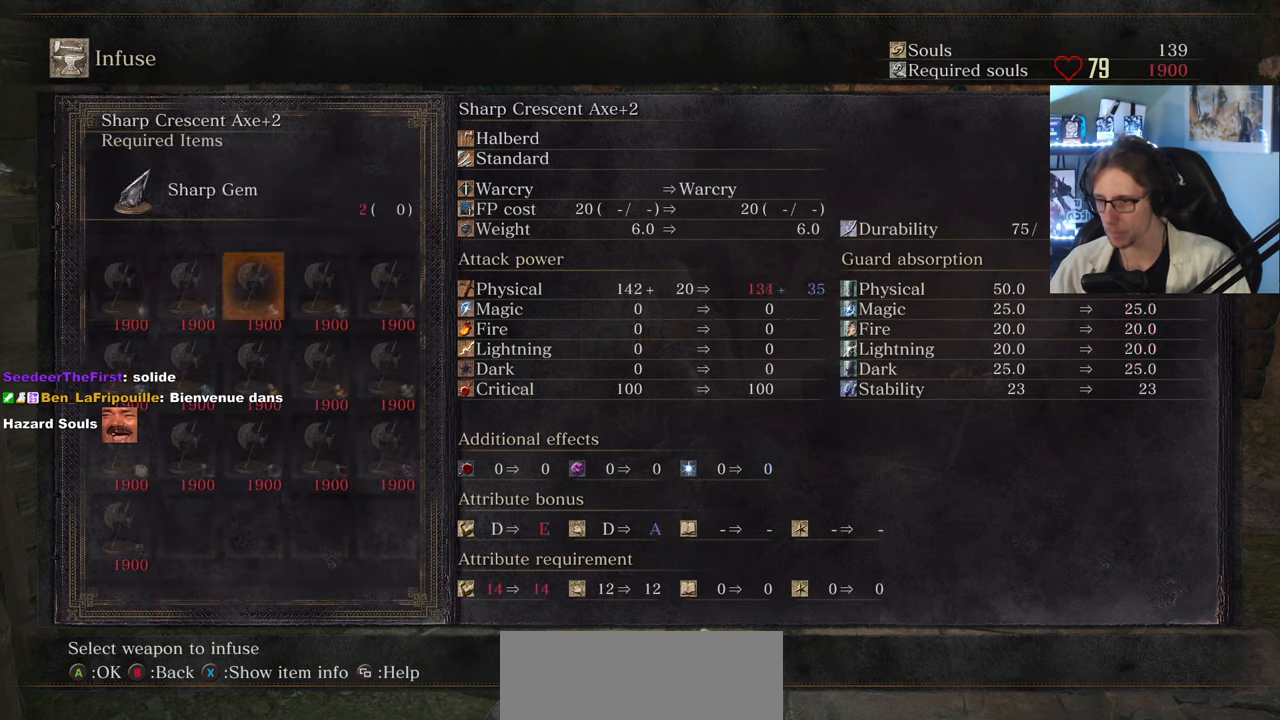
{"keys": [], "mouse": [], "events": [[33, "right", "up"], [367, "left", "down"], [417, "left", "up"]]}
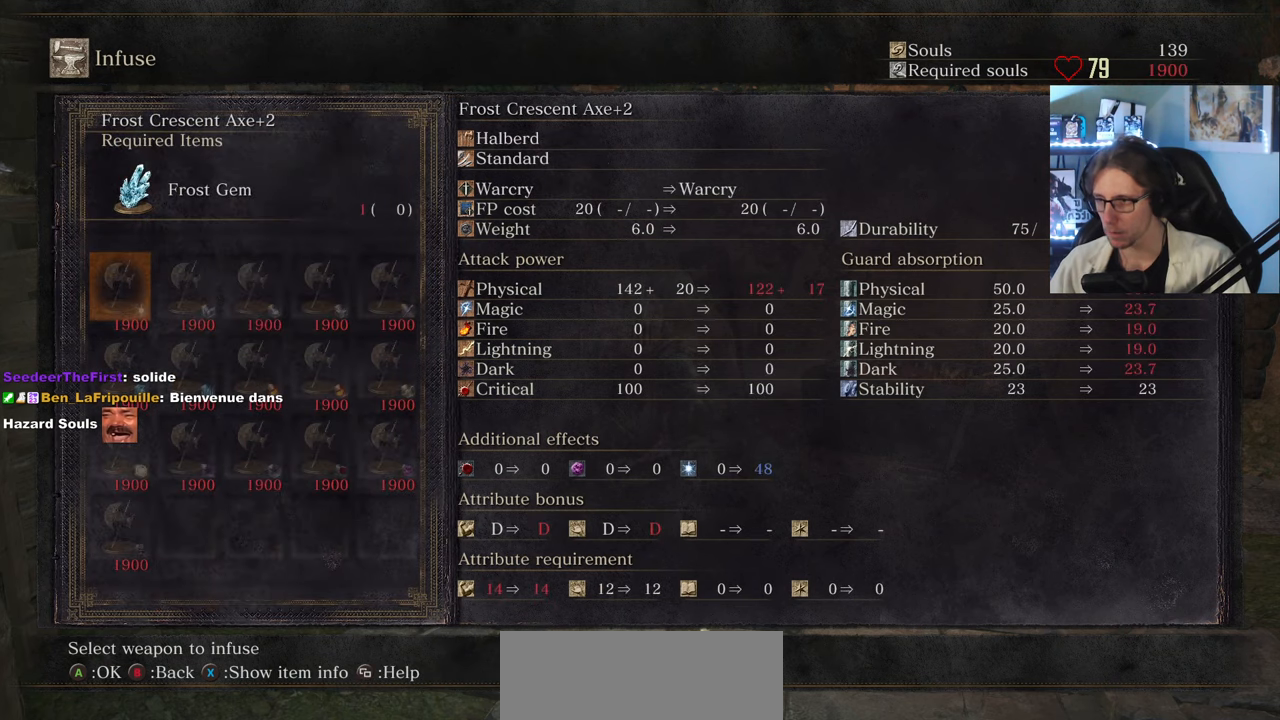
{"keys": ["right"], "mouse": [], "events": [[17, "left", "down"], [100, "left", "up"], [333, "right", "down"], [433, "right", "up"], [483, "right", "down"]]}
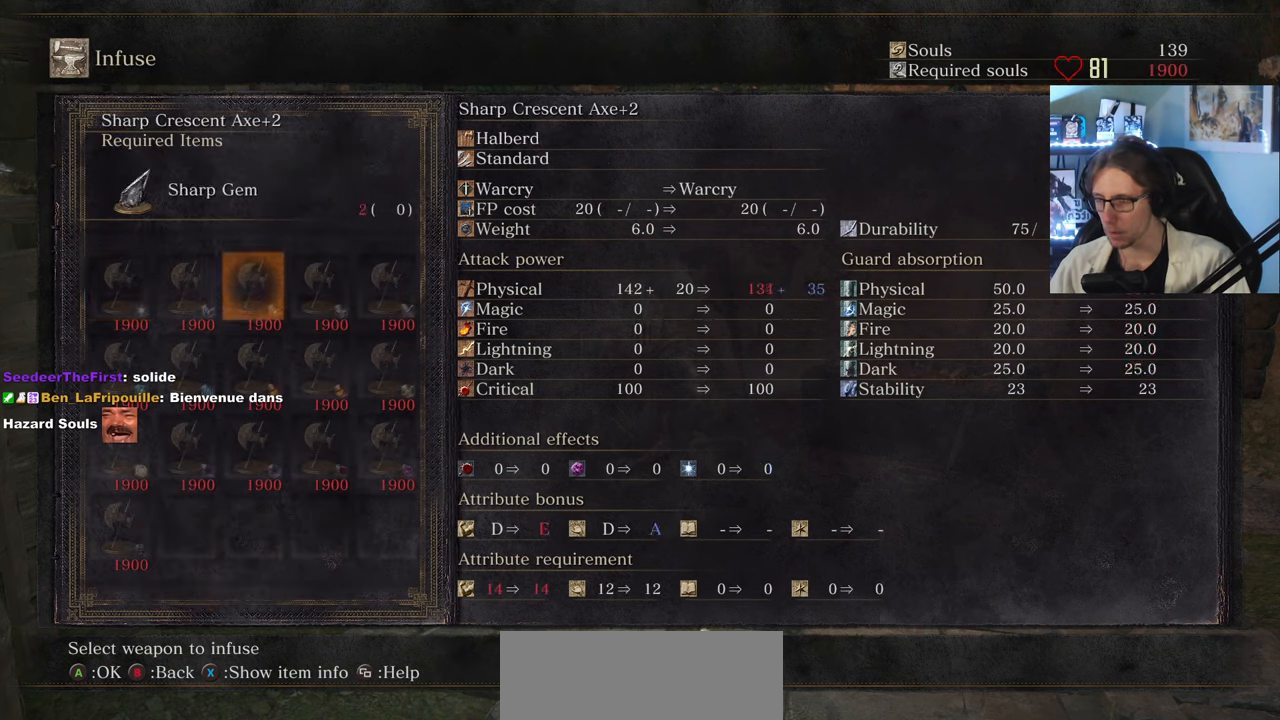
{"keys": ["left"], "mouse": [], "events": [[67, "right", "up"], [350, "left", "down"], [450, "left", "up"], [500, "left", "down"]]}
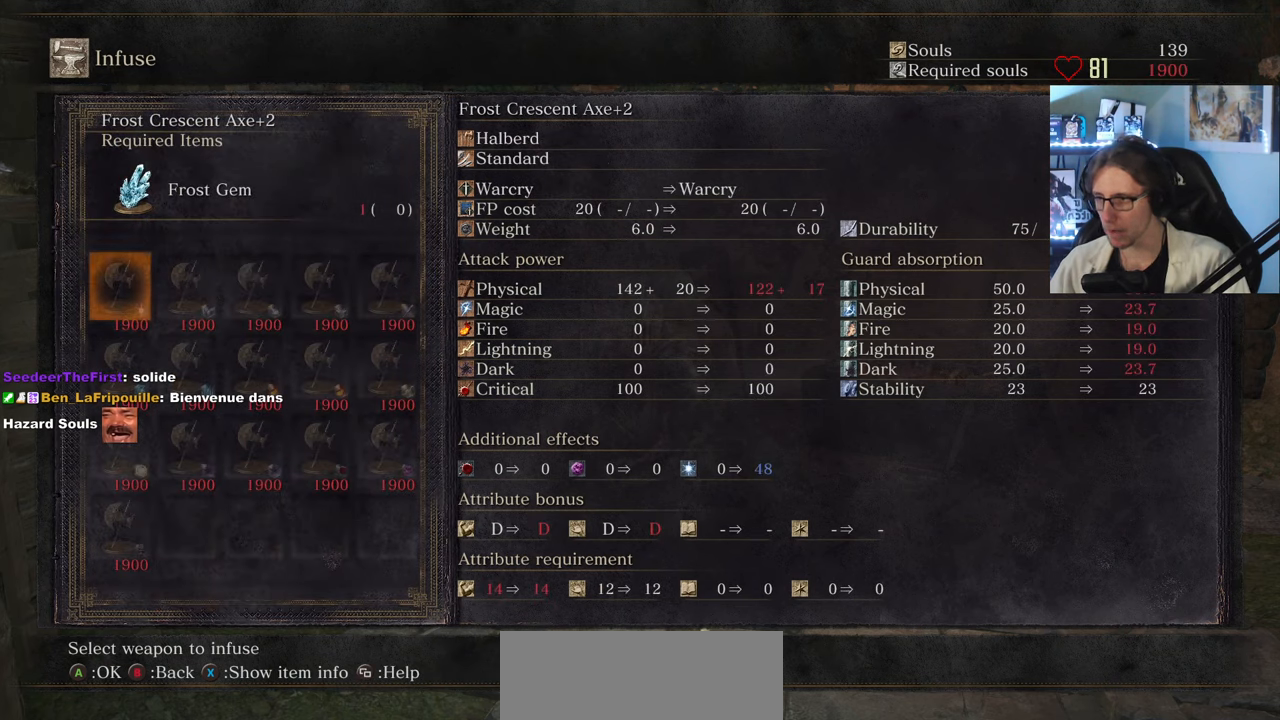
{"keys": [], "mouse": [], "events": [[83, "left", "up"]]}
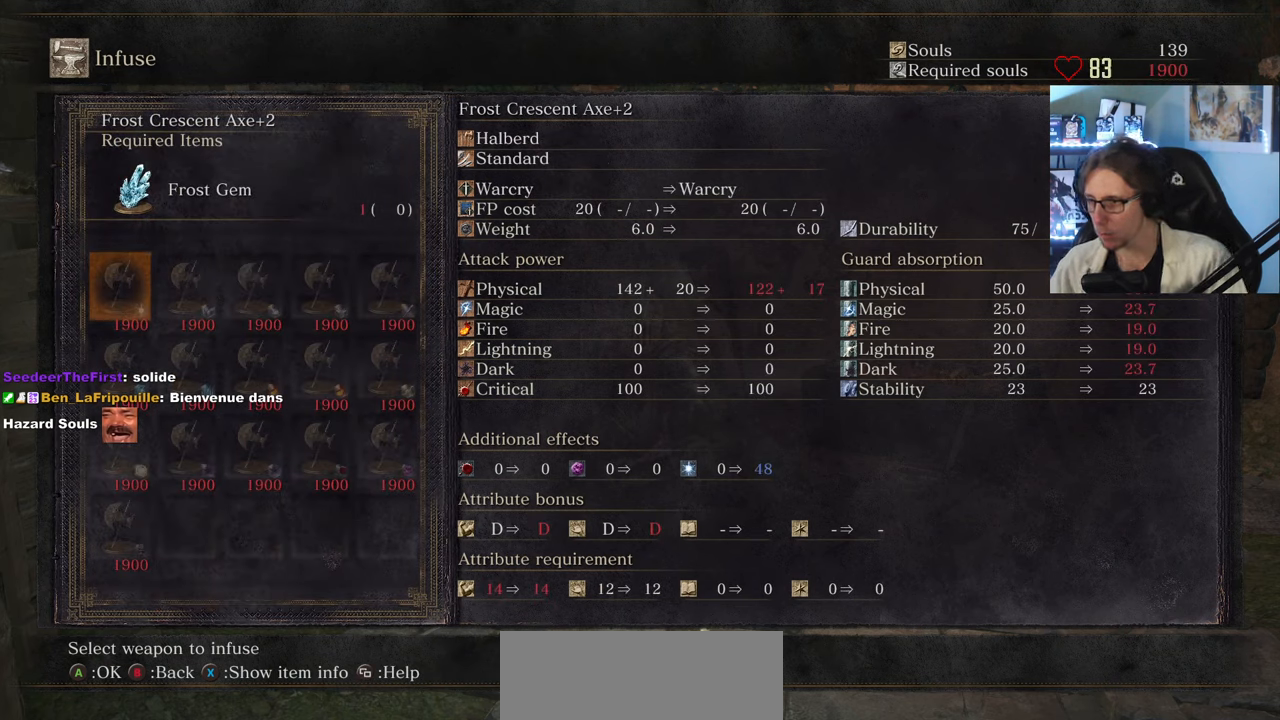
{"keys": [], "mouse": [], "events": [[300, "down", "down"], [333, "down", "up"], [433, "down", "down"], [483, "down", "up"]]}
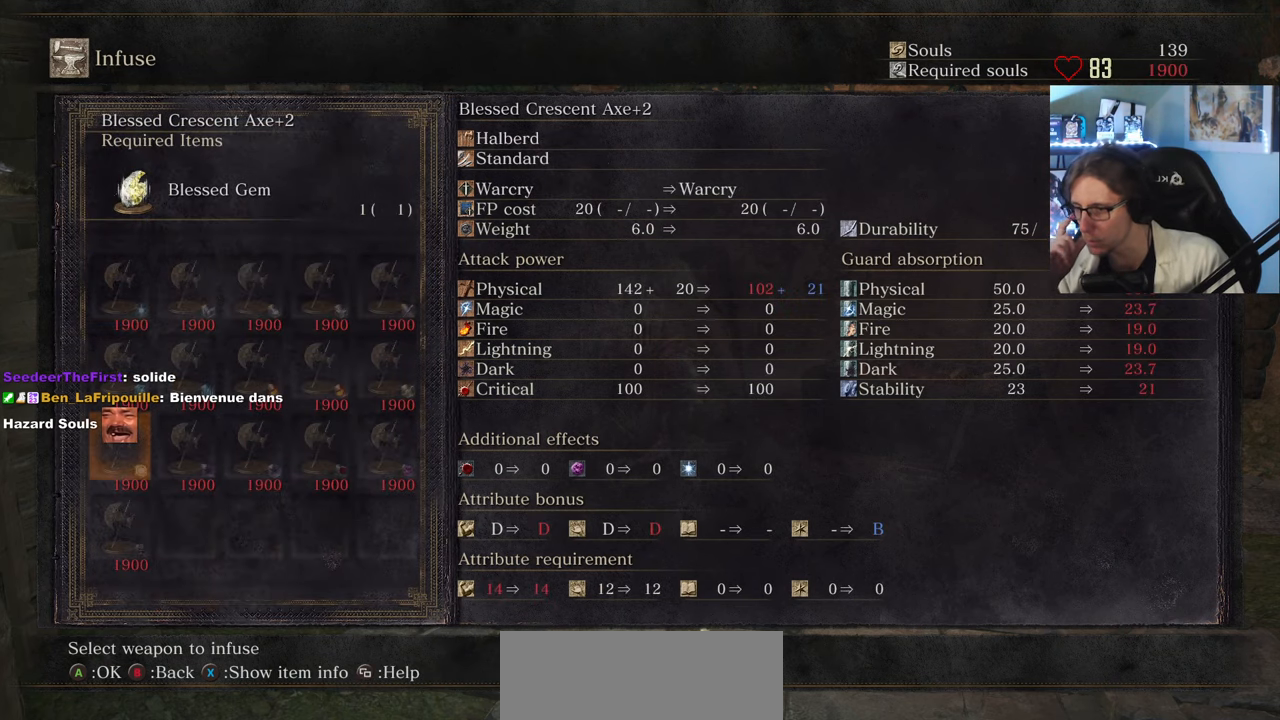
{"keys": [], "mouse": [], "events": [[267, "down", "down"], [300, "down", "up"]]}
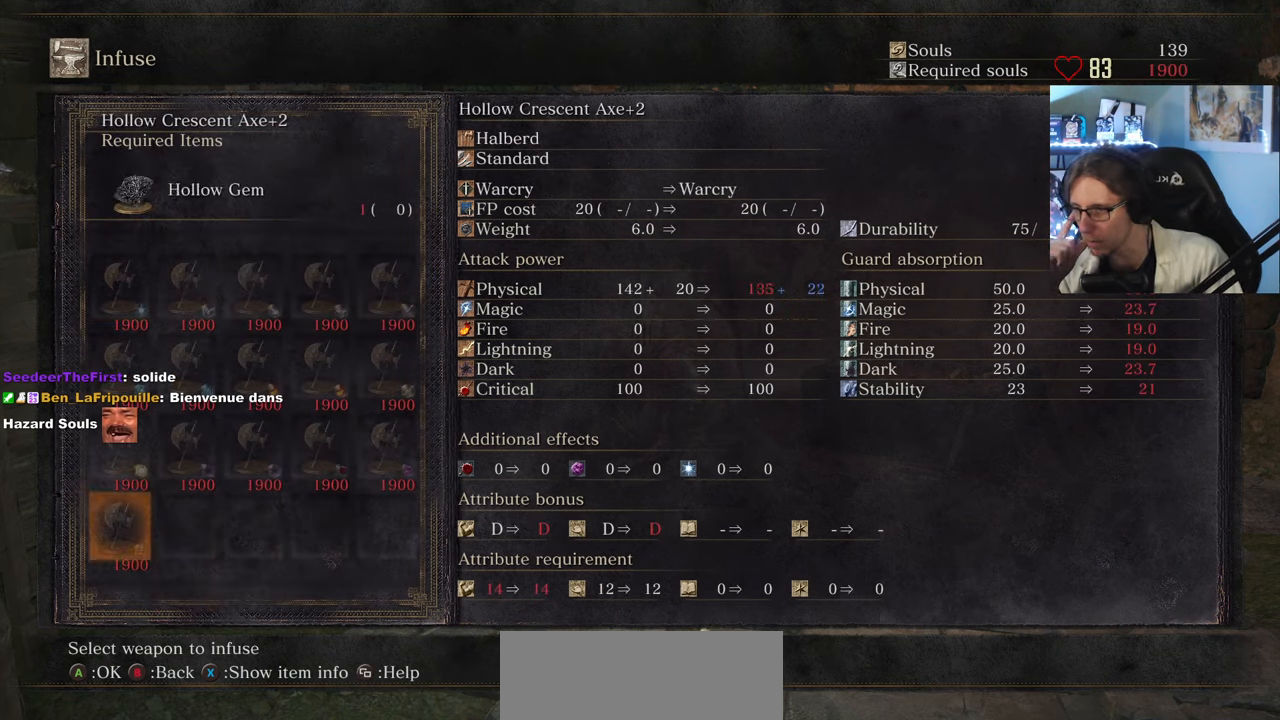
{"keys": [], "mouse": [], "events": [[317, "left", "down"], [417, "left", "up"]]}
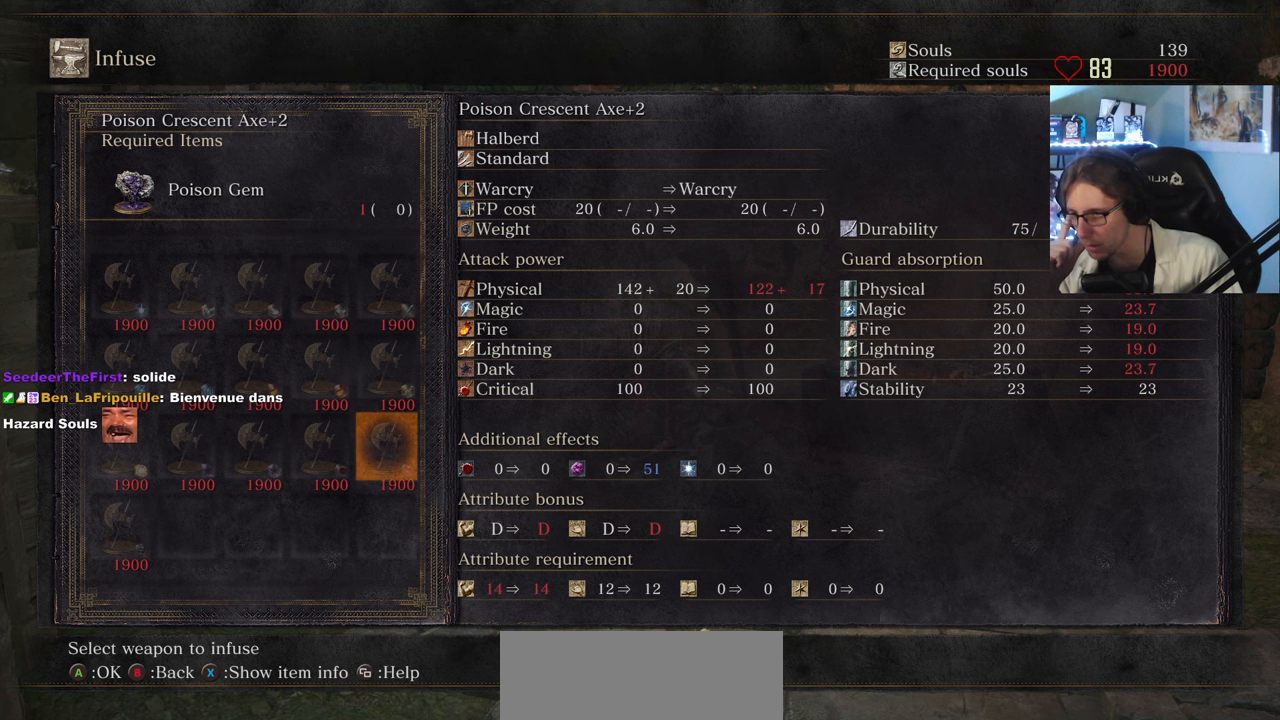
{"keys": [], "mouse": [], "events": []}
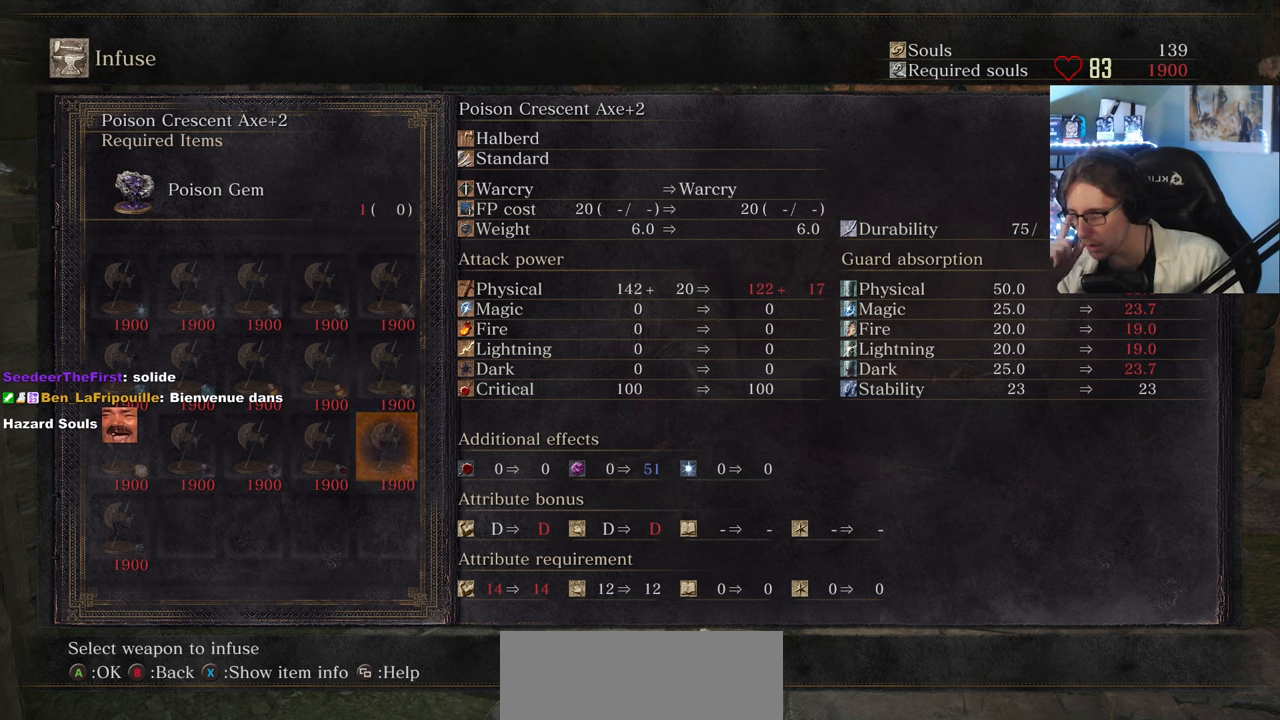
{"keys": [], "mouse": [], "events": [[117, "right", "down"], [217, "right", "up"]]}
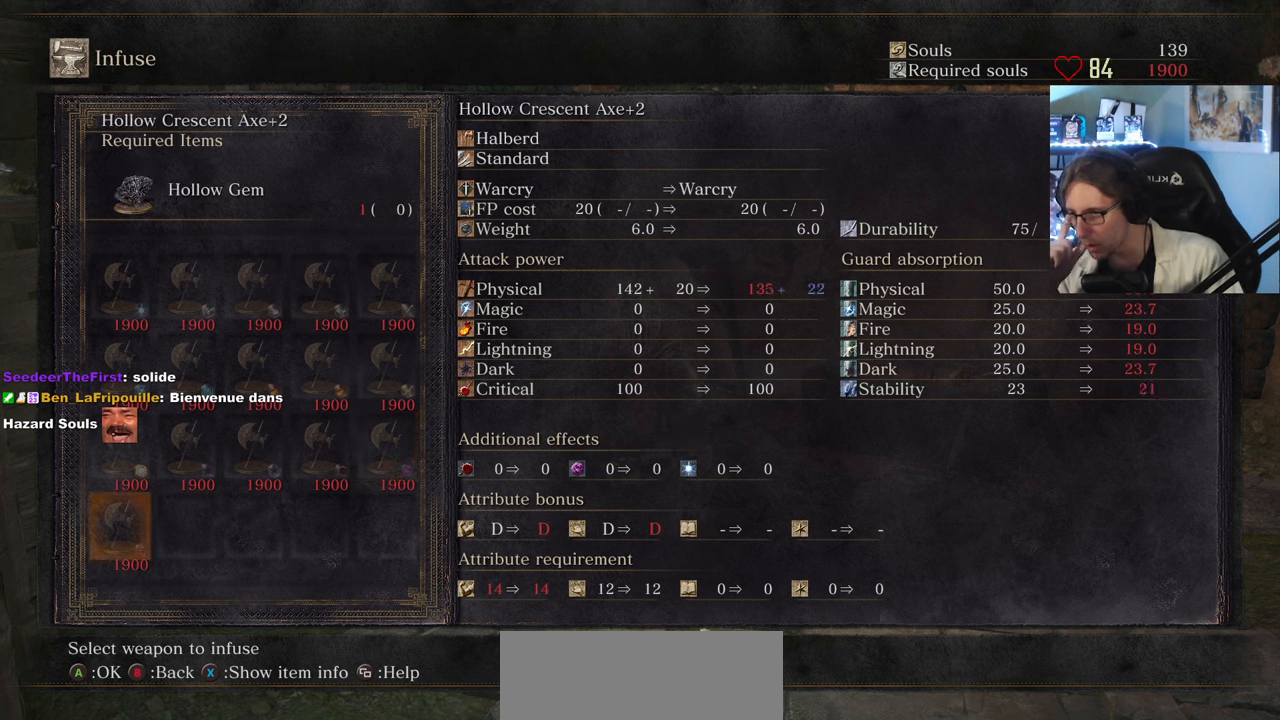
{"keys": [], "mouse": [], "events": [[234, "left", "down"], [317, "left", "up"]]}
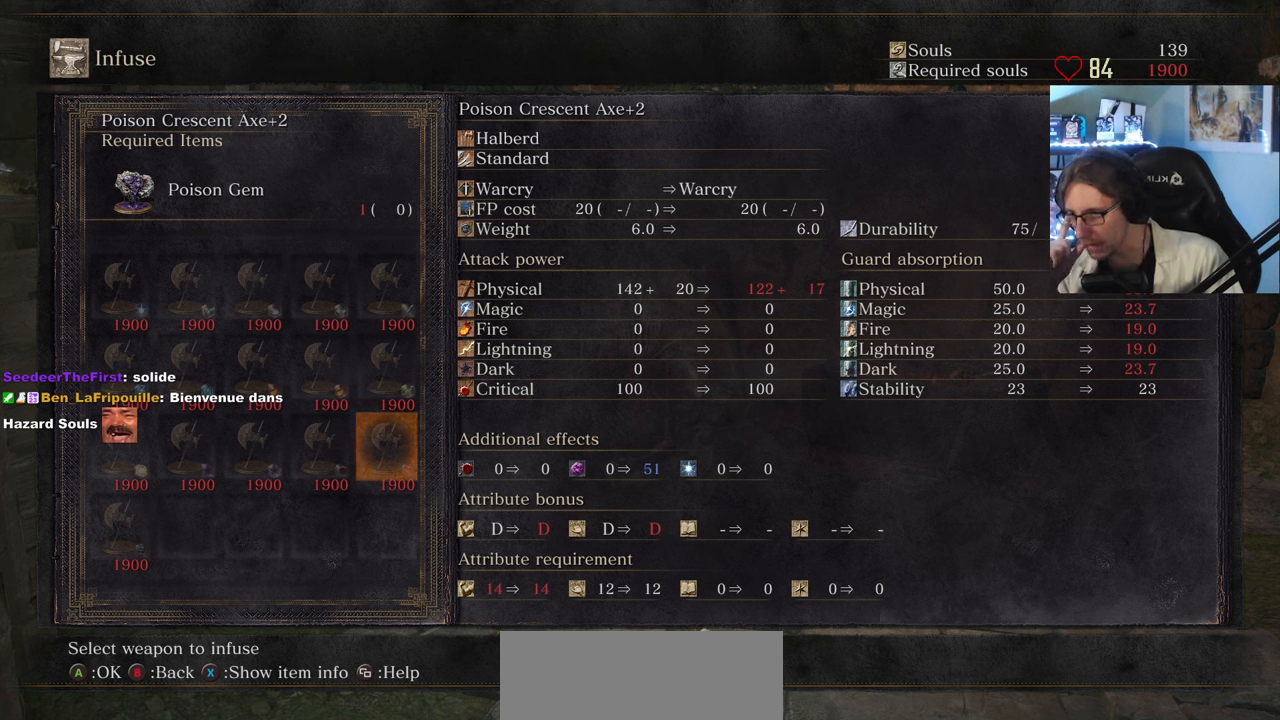
{"keys": [], "mouse": [], "events": [[384, "left", "down"], [484, "left", "up"]]}
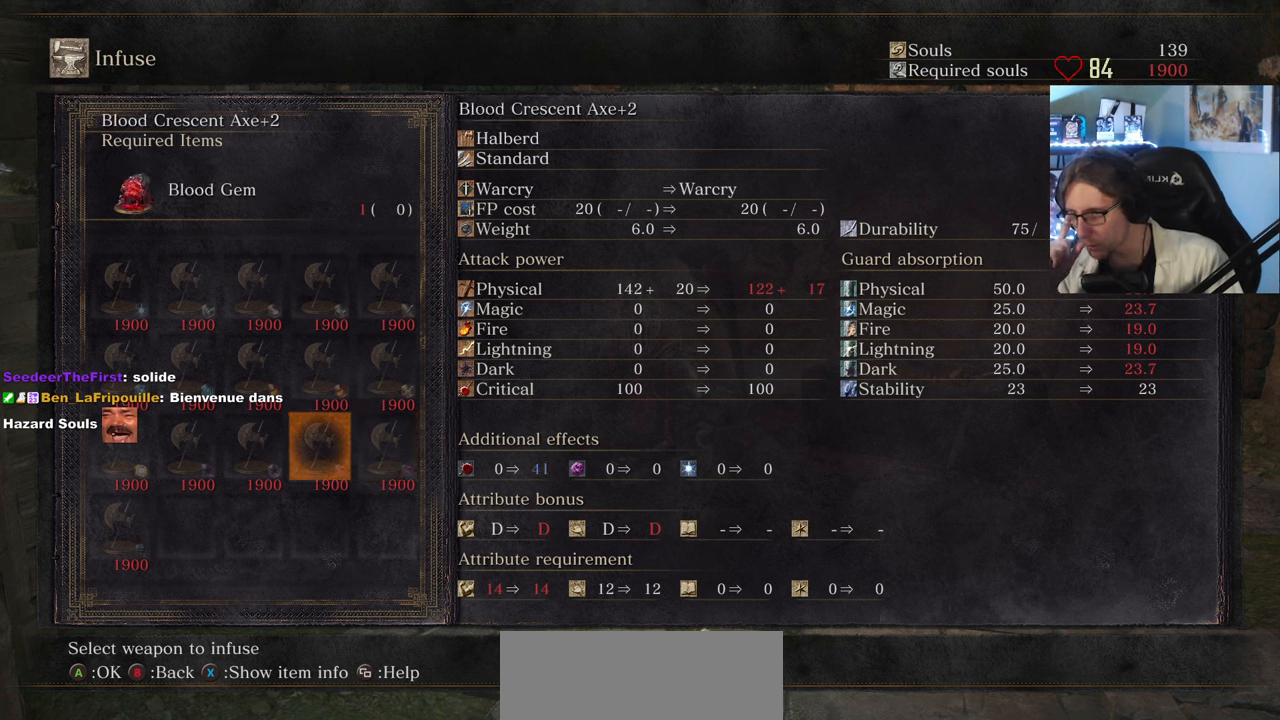
{"keys": [], "mouse": [], "events": []}
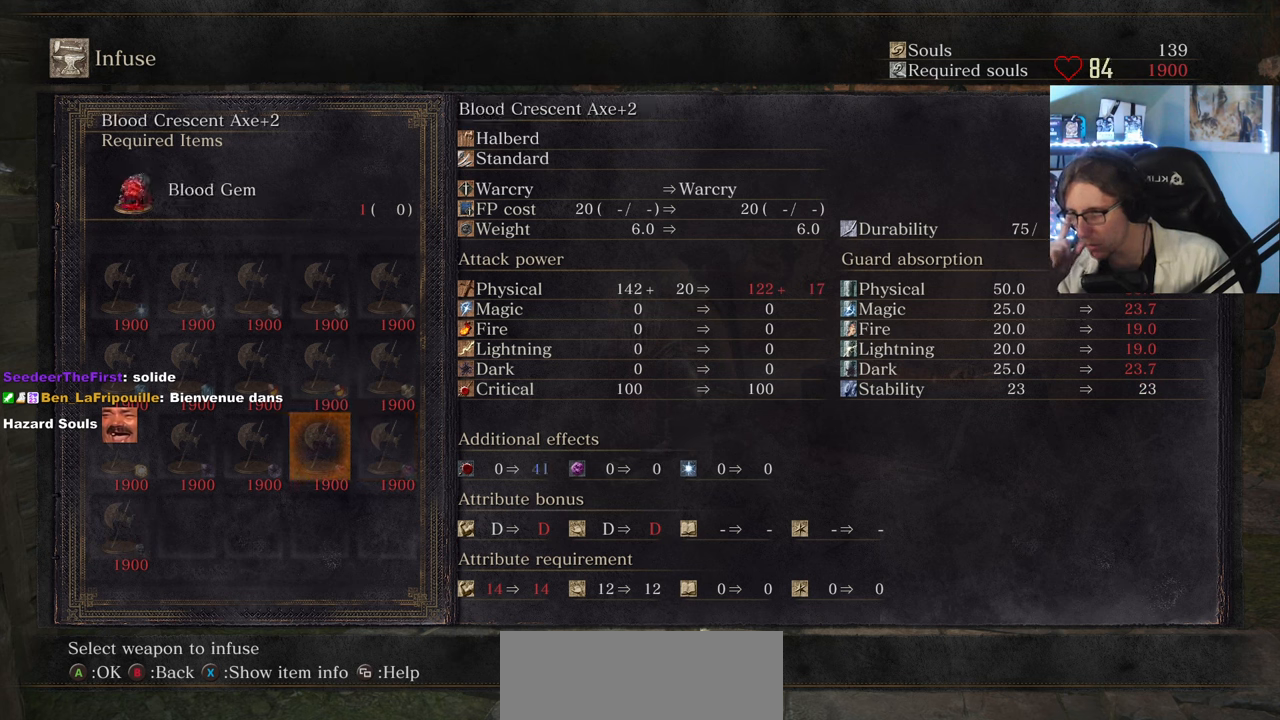
{"keys": [], "mouse": [], "events": [[50, "left", "down"], [134, "left", "up"]]}
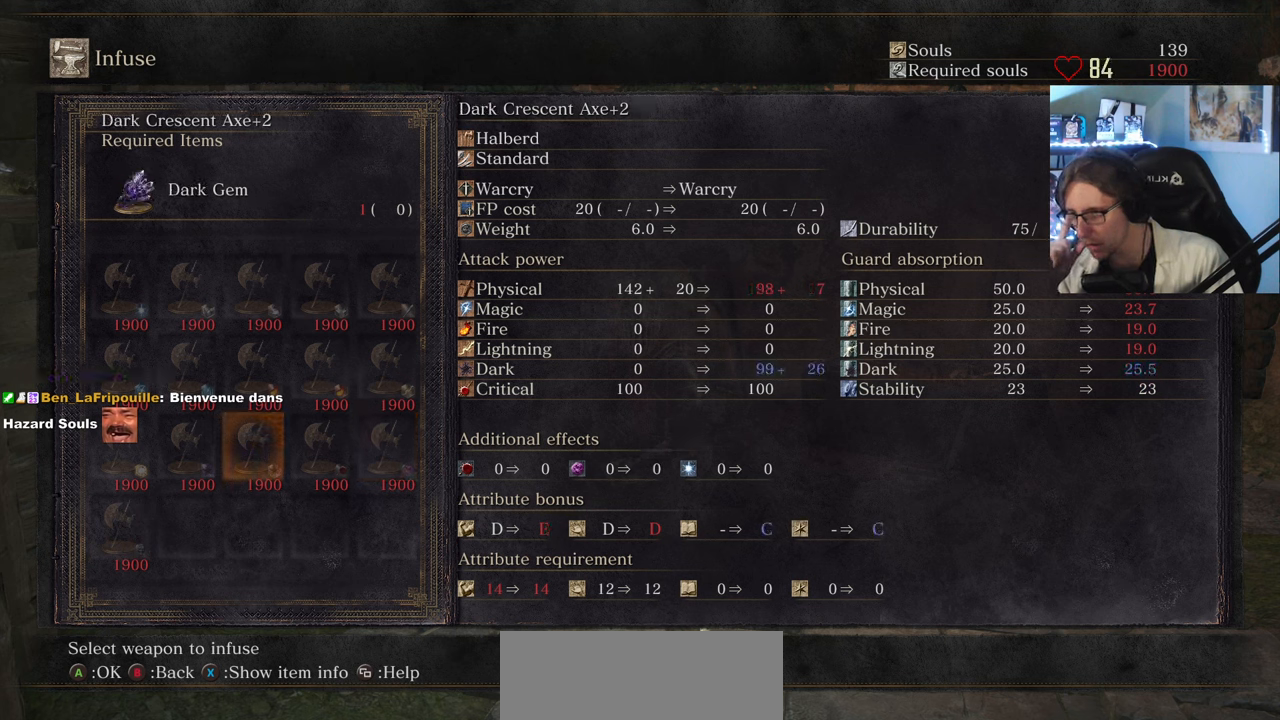
{"keys": [], "mouse": [], "events": []}
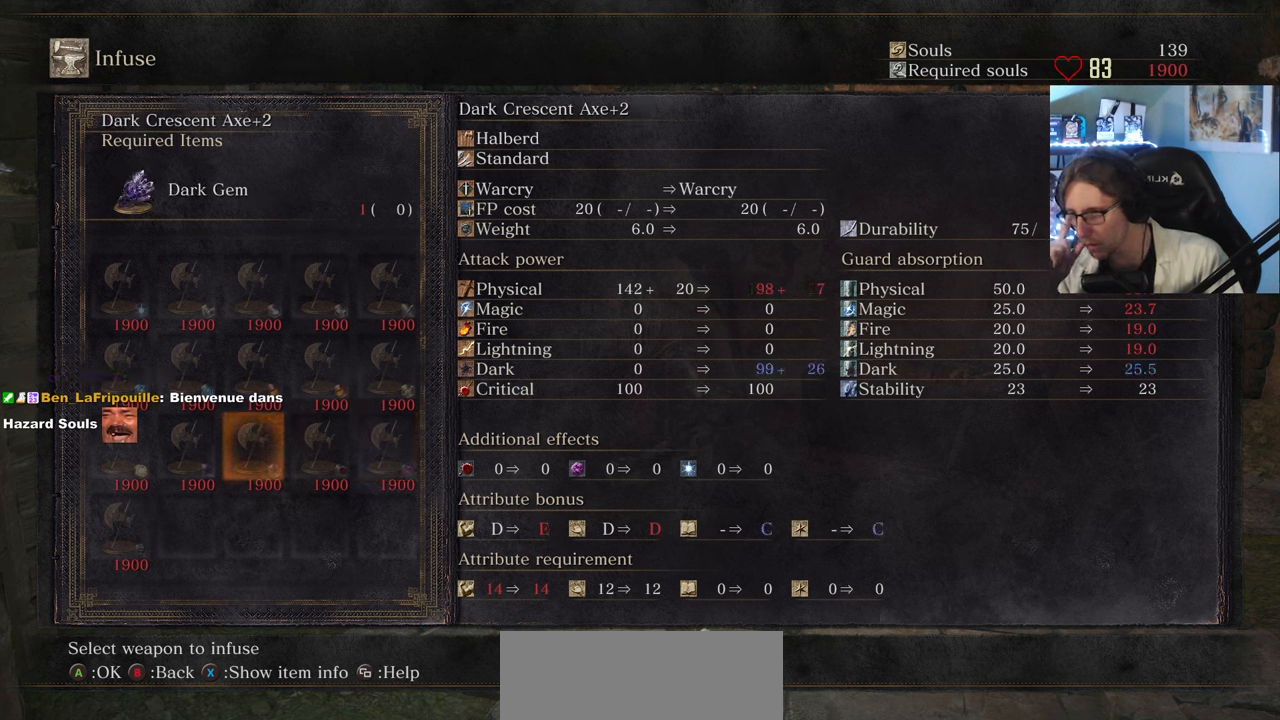
{"keys": [], "mouse": [], "events": [[117, "left", "down"], [217, "left", "up"]]}
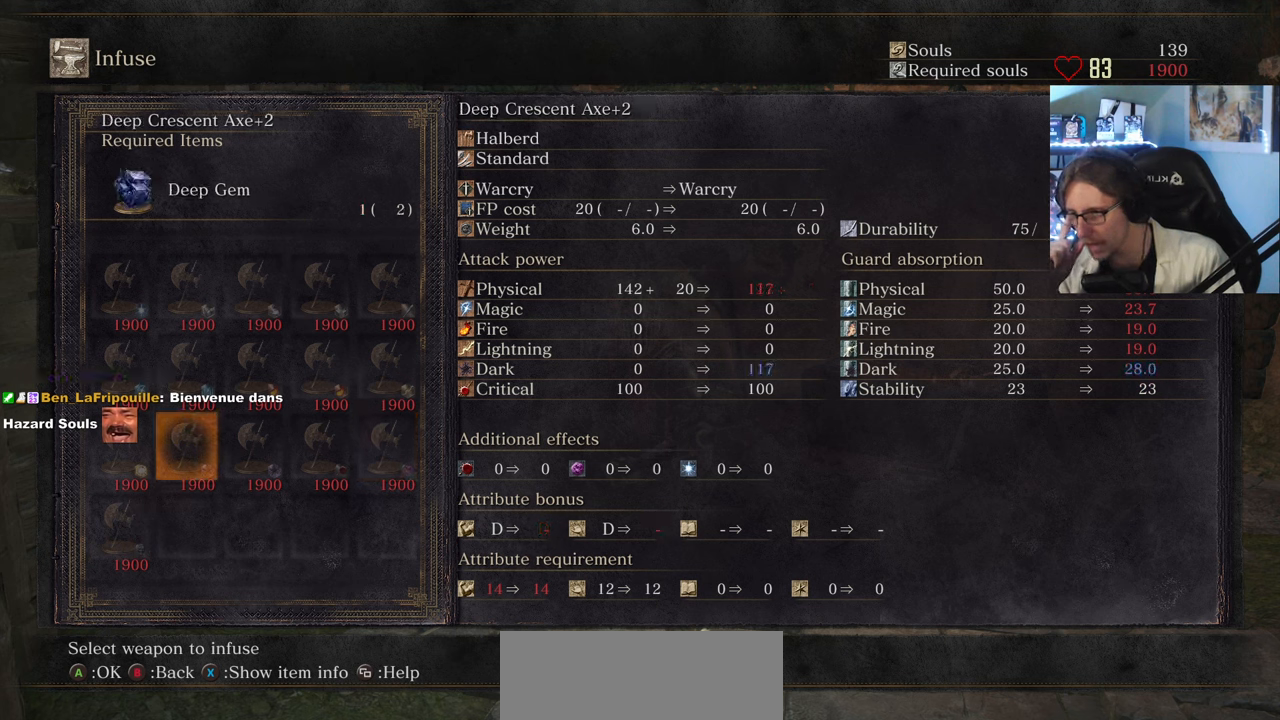
{"keys": [], "mouse": [], "events": []}
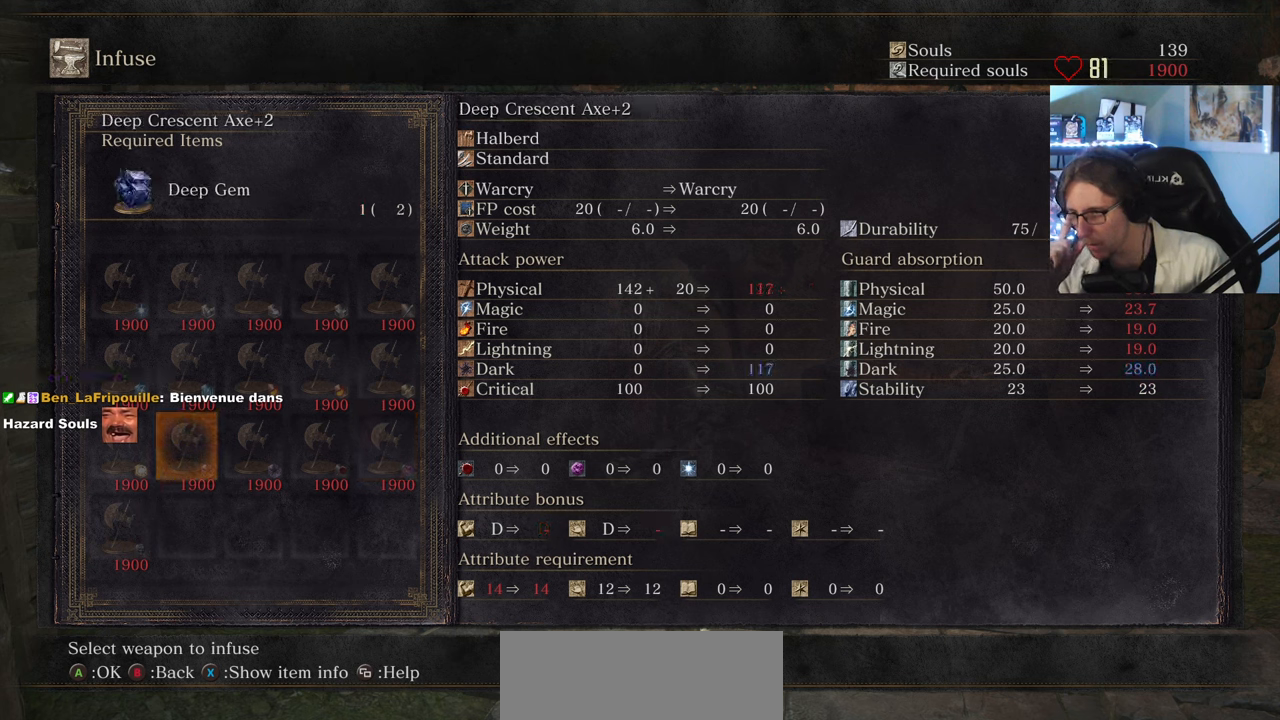
{"keys": [], "mouse": [], "events": [[100, "left", "down"], [200, "left", "up"]]}
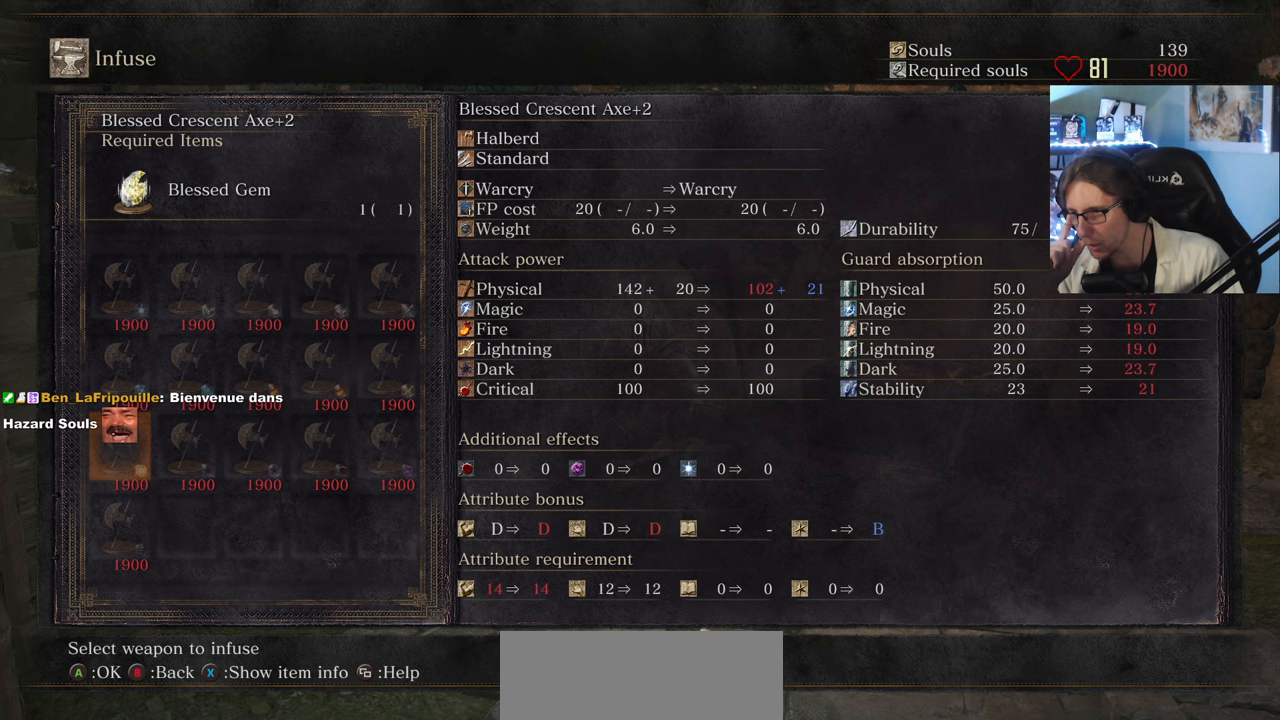
{"keys": [], "mouse": [], "events": []}
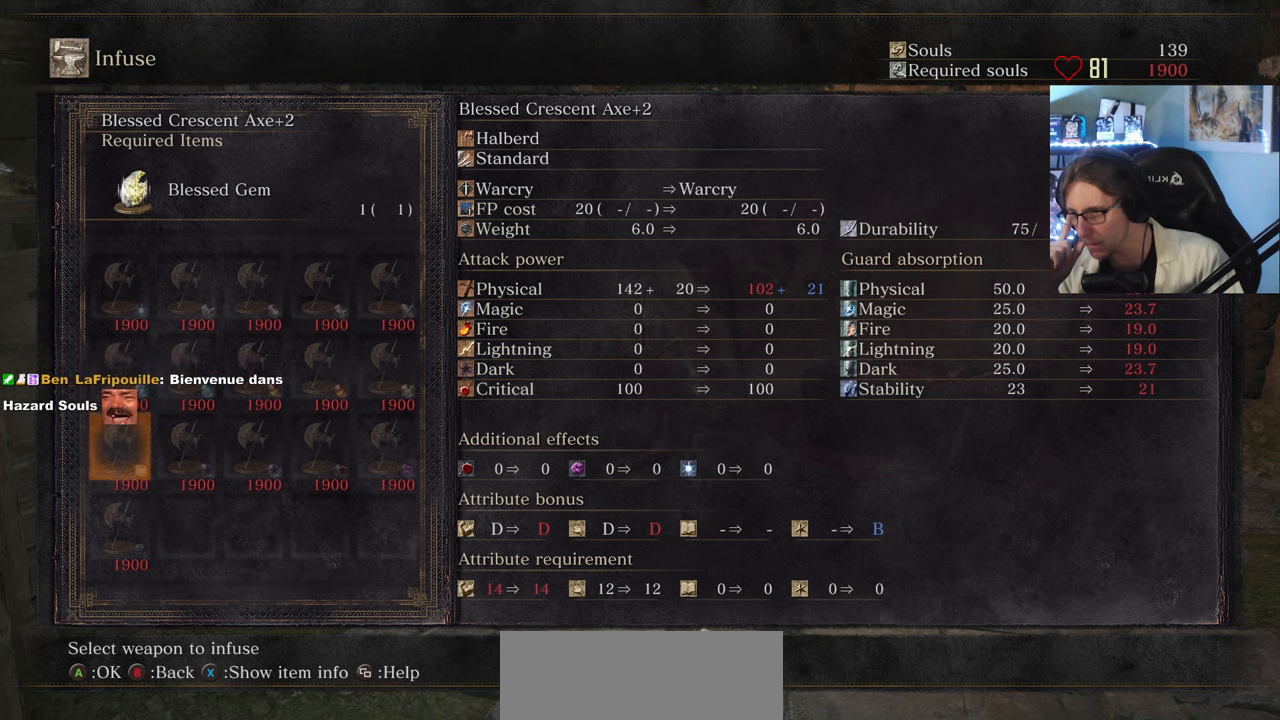
{"keys": [], "mouse": [], "events": [[283, "left", "down"], [366, "left", "up"]]}
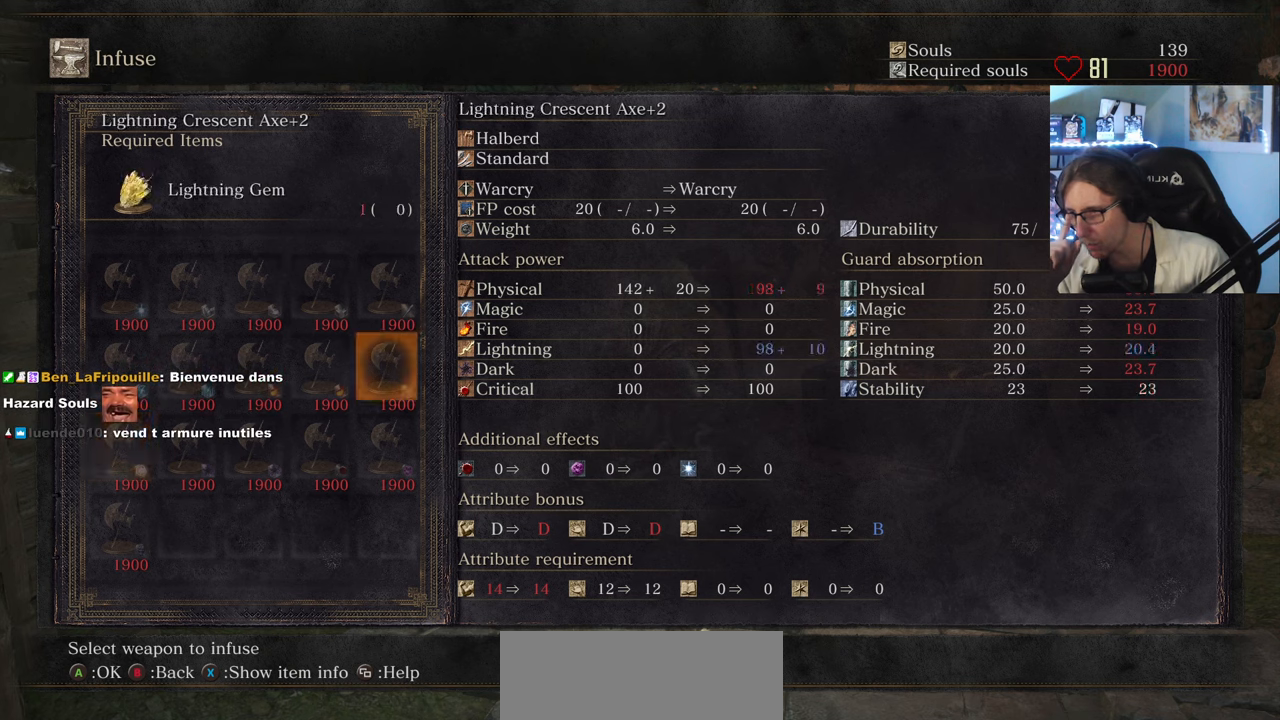
{"keys": [], "mouse": [], "events": []}
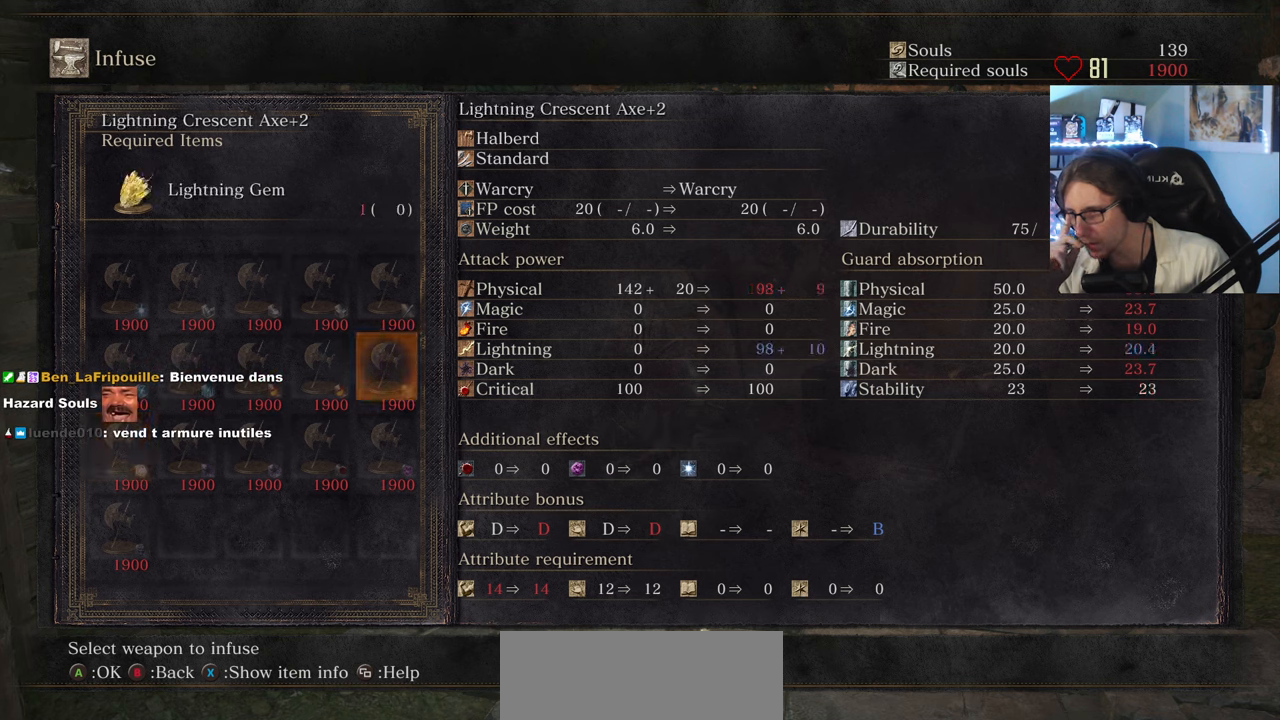
{"keys": [], "mouse": [], "events": []}
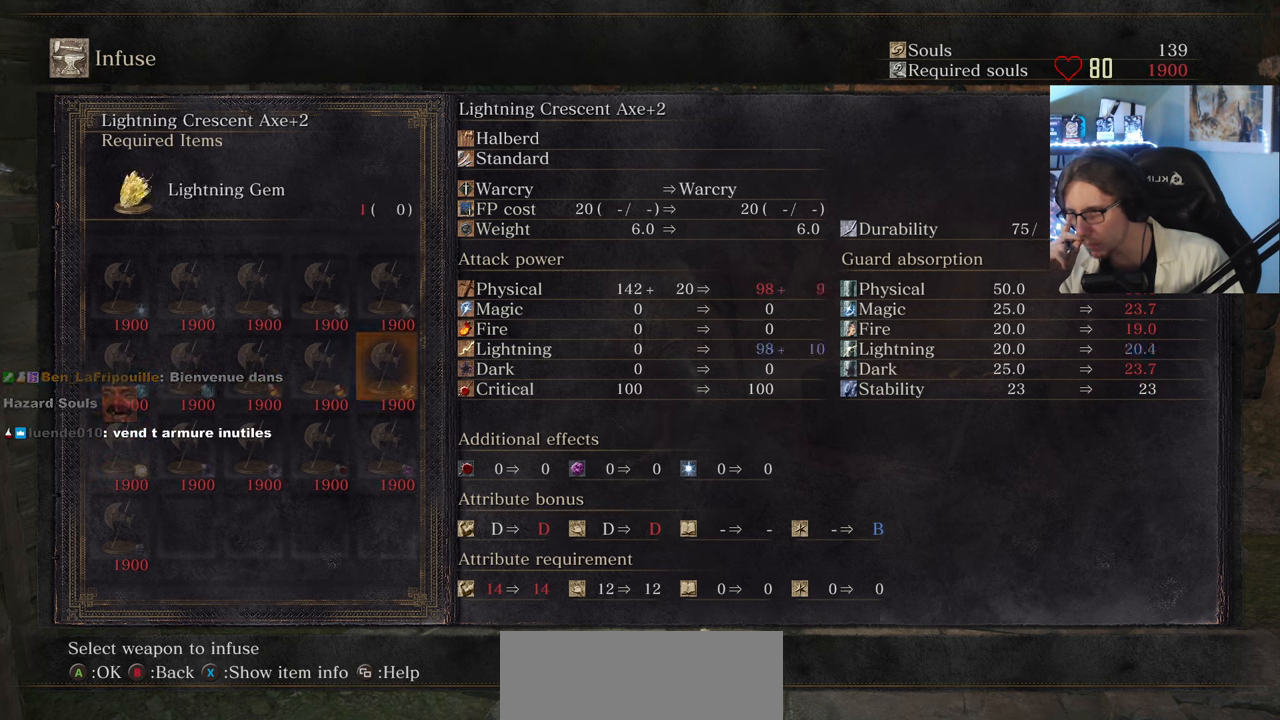
{"keys": [], "mouse": [], "events": [[50, "left", "down"], [83, "left", "up"]]}
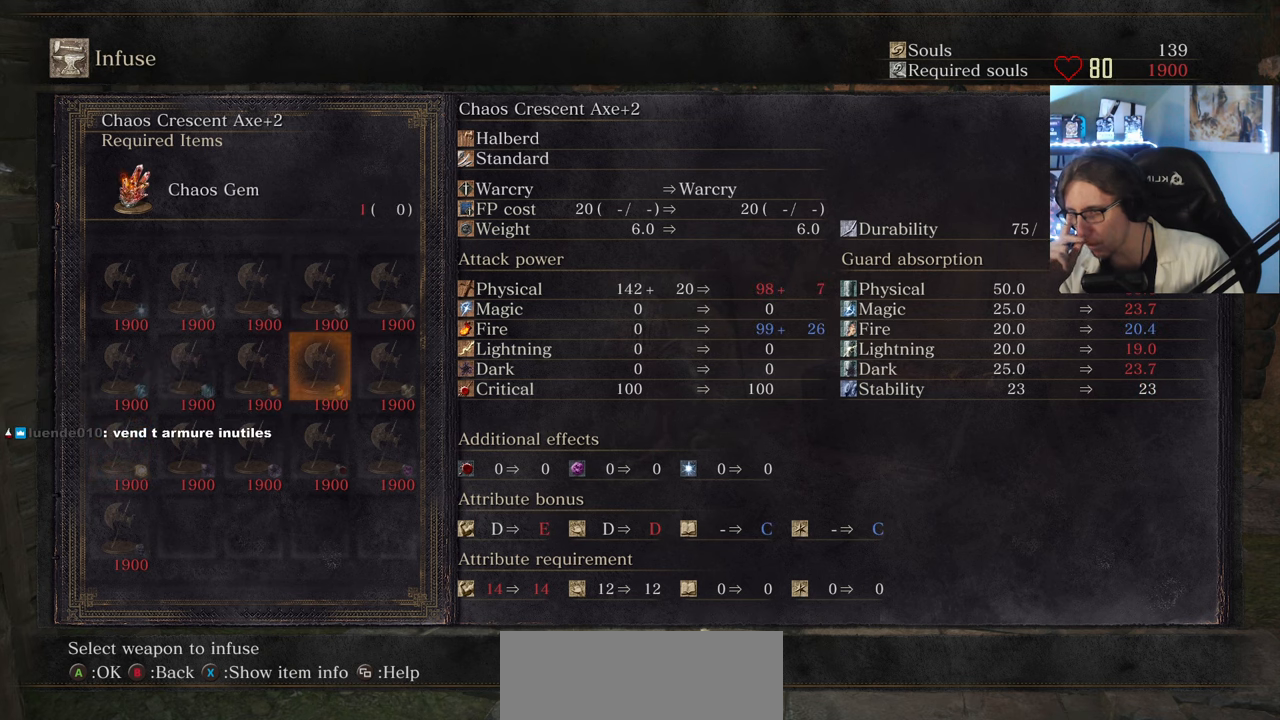
{"keys": [], "mouse": [], "events": []}
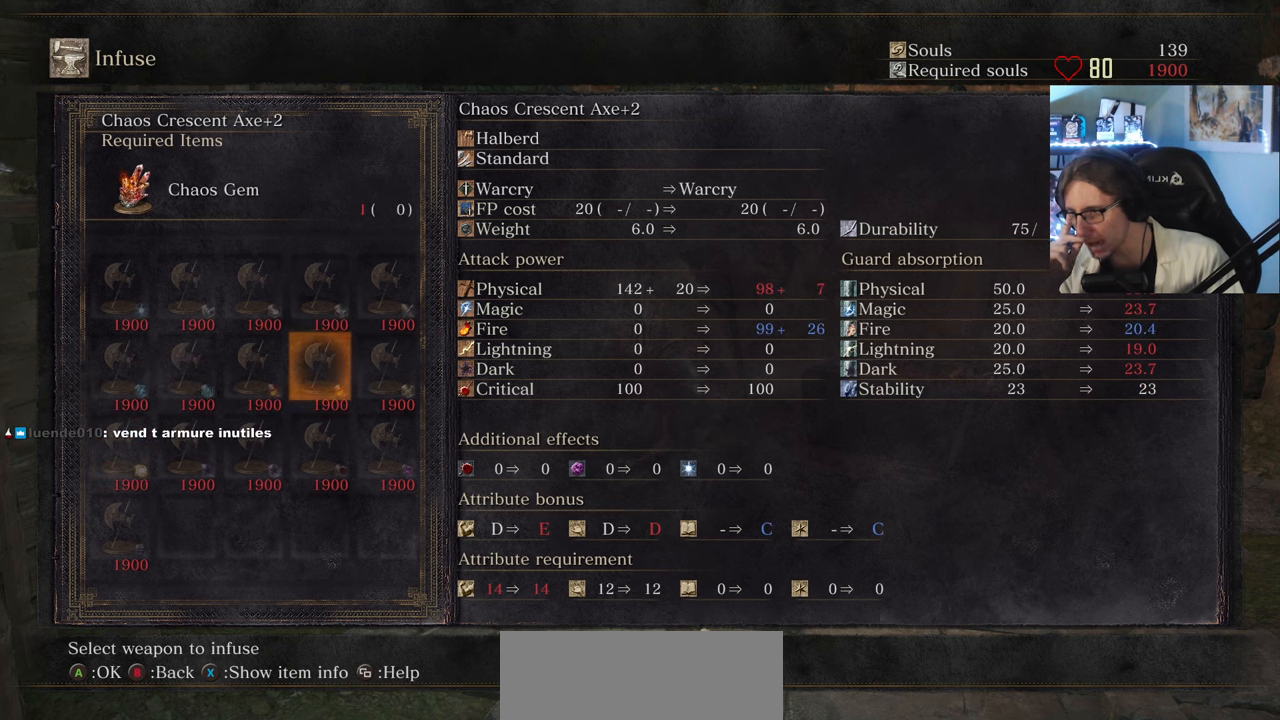
{"keys": [], "mouse": [], "events": [[300, "left", "down"], [400, "left", "up"]]}
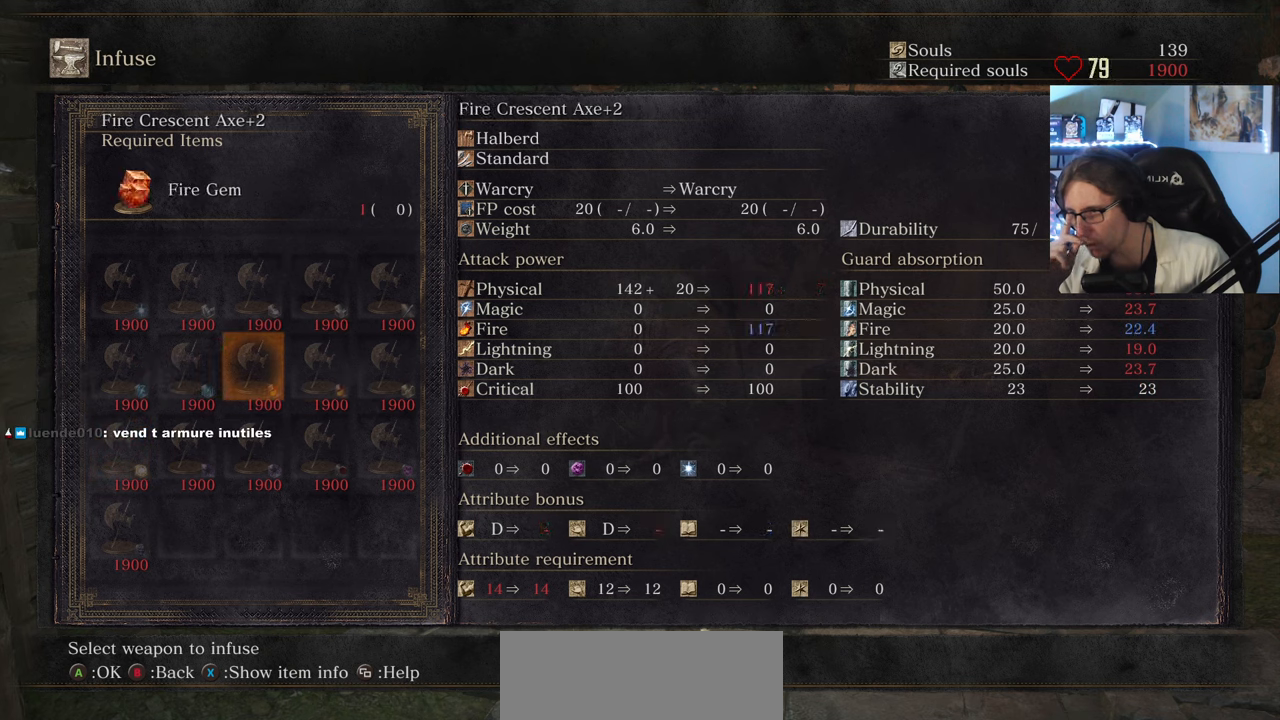
{"keys": [], "mouse": [], "events": []}
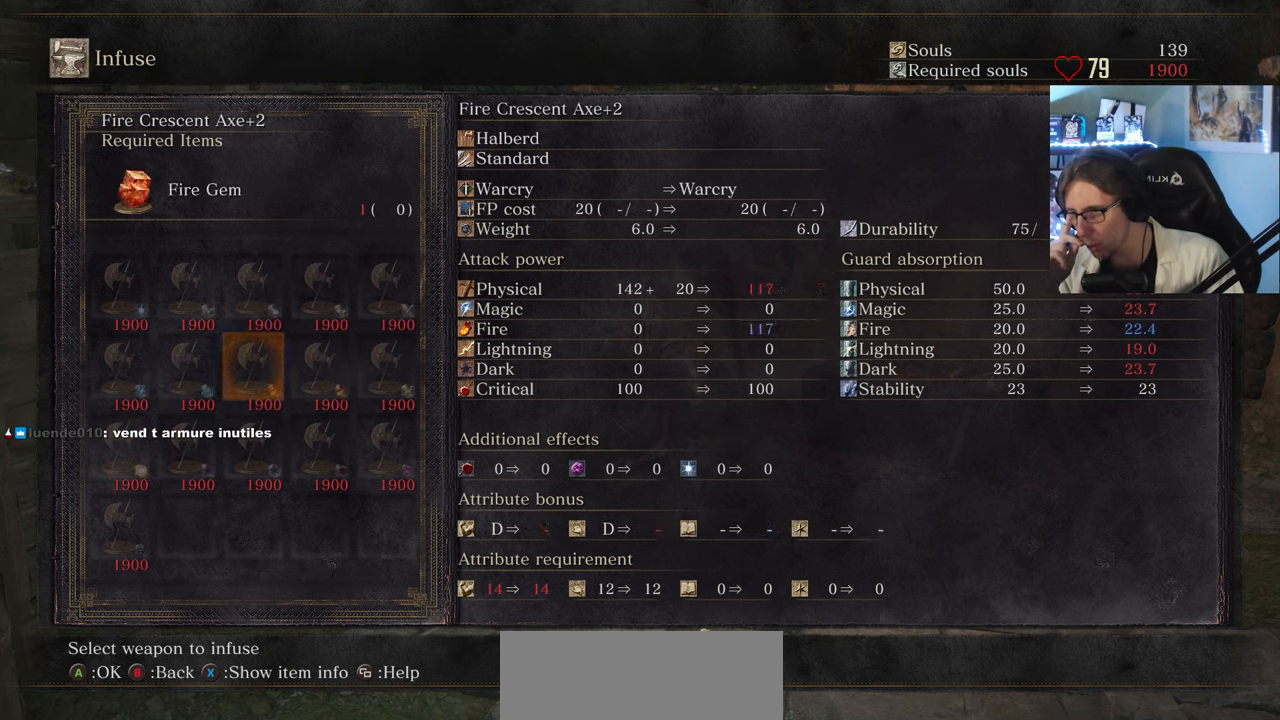
{"keys": [], "mouse": [], "events": [[250, "left", "down"], [333, "left", "up"]]}
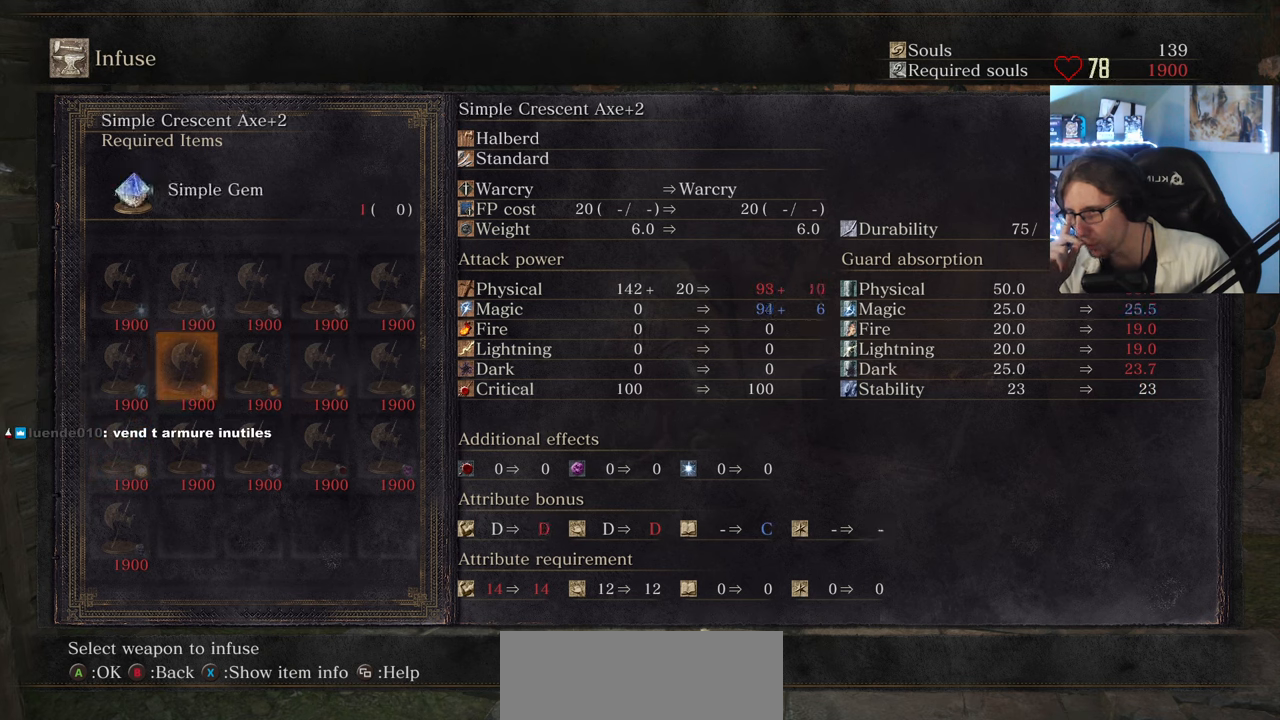
{"keys": [], "mouse": [], "events": []}
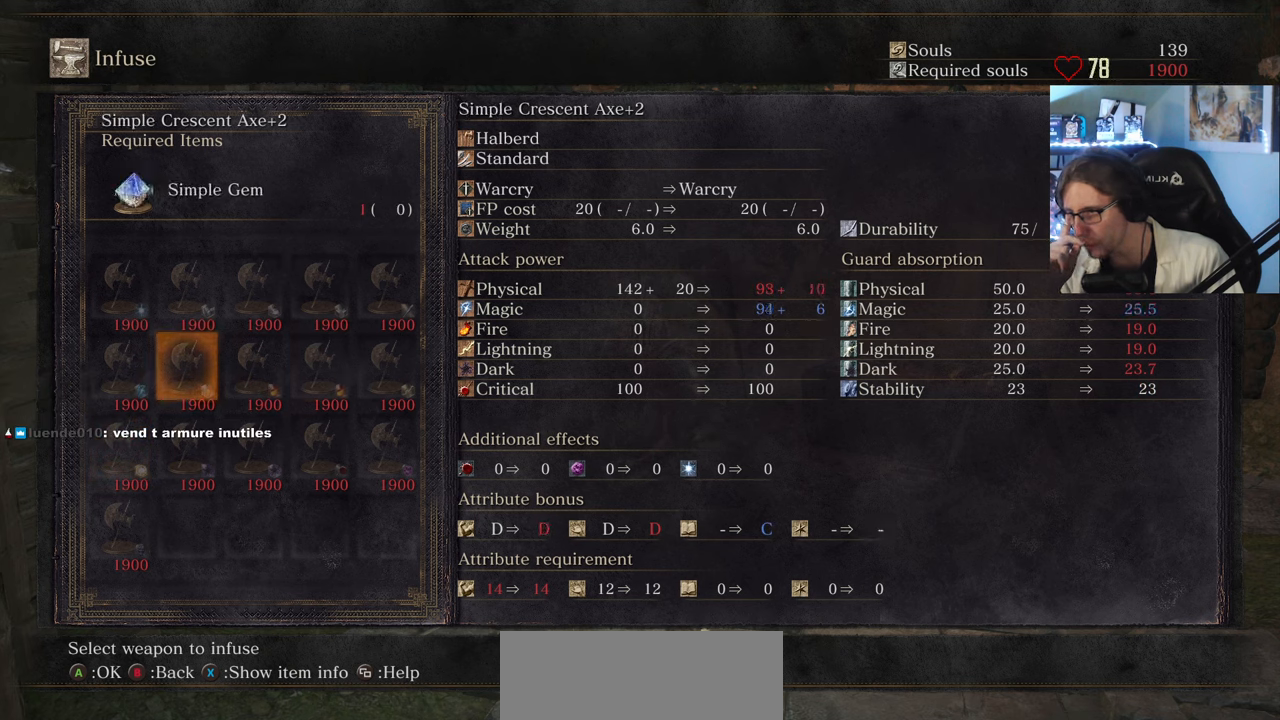
{"keys": [], "mouse": [], "events": []}
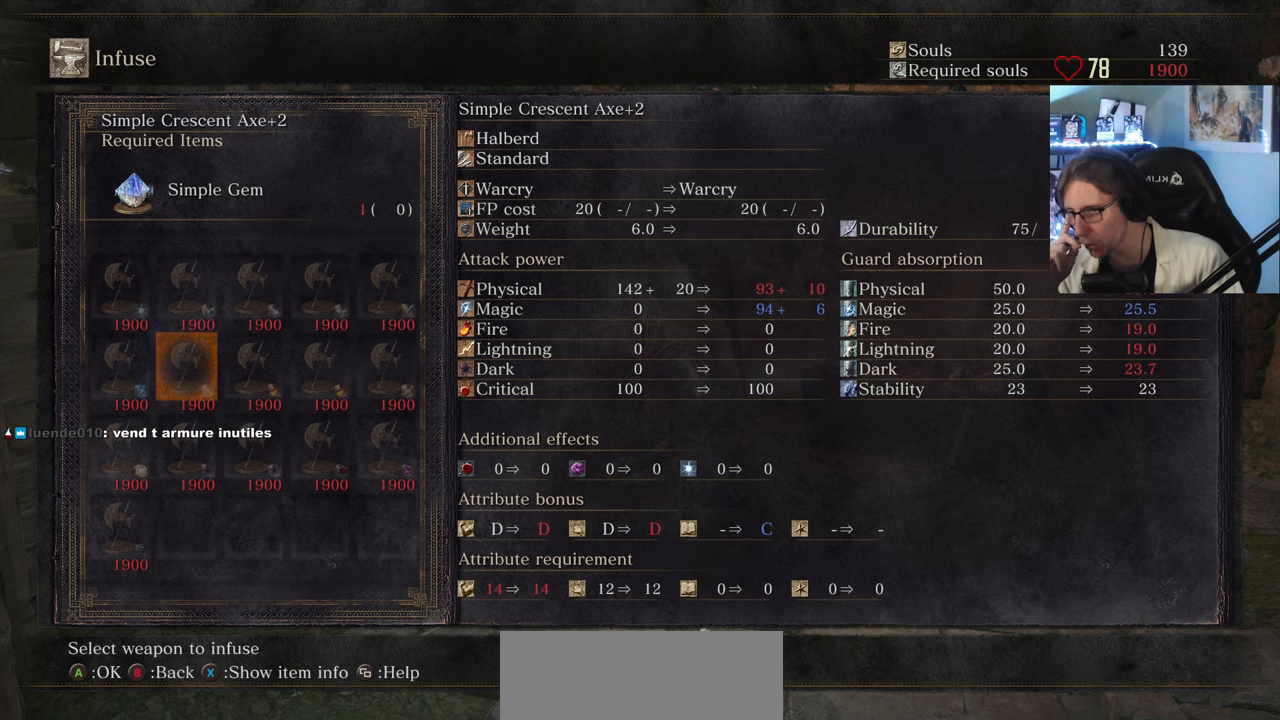
{"keys": [], "mouse": [], "events": []}